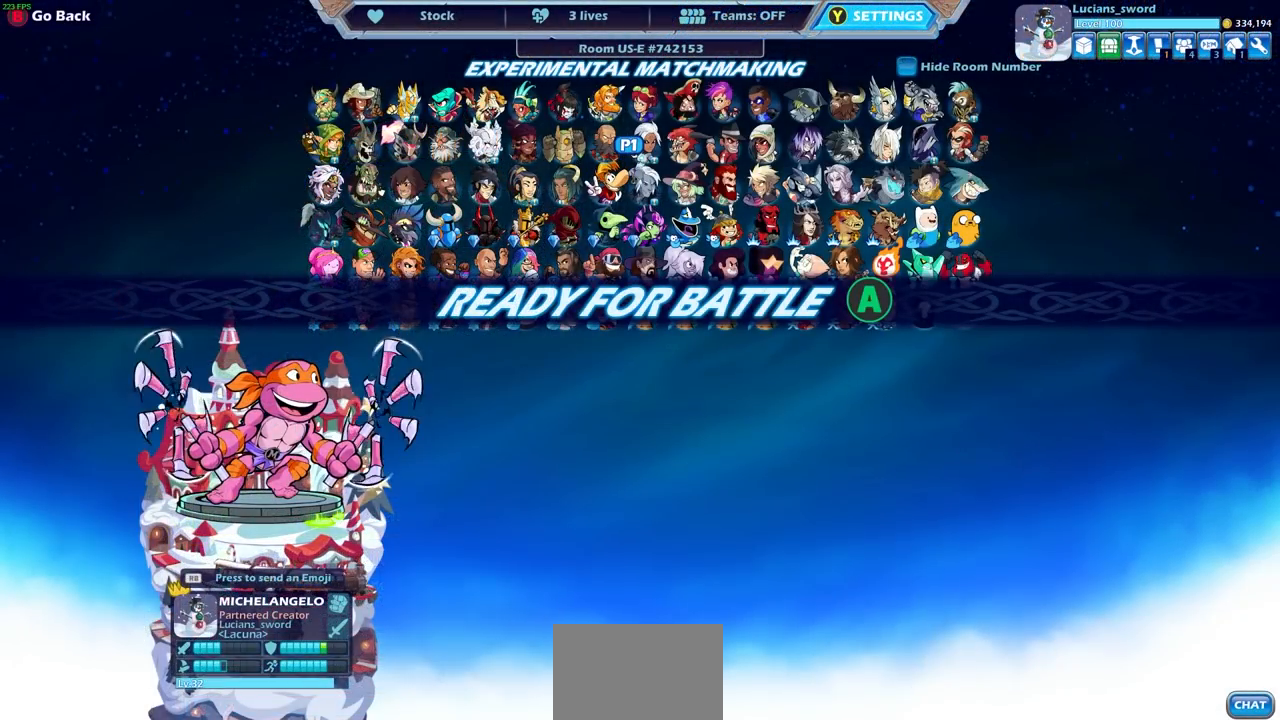
Gameplay with a controller (PlayStation layout); each line is a JSON object with the inputs held at the frame after it. "events" lists button and stick changes between this image and that frame as [ms after this image, input, new state], when the widget could be followed in between.
{"buttons": [], "left_stick": "center", "right_stick": "center", "events": [[50, "CROSS", "down"], [150, "CROSS", "up"]]}
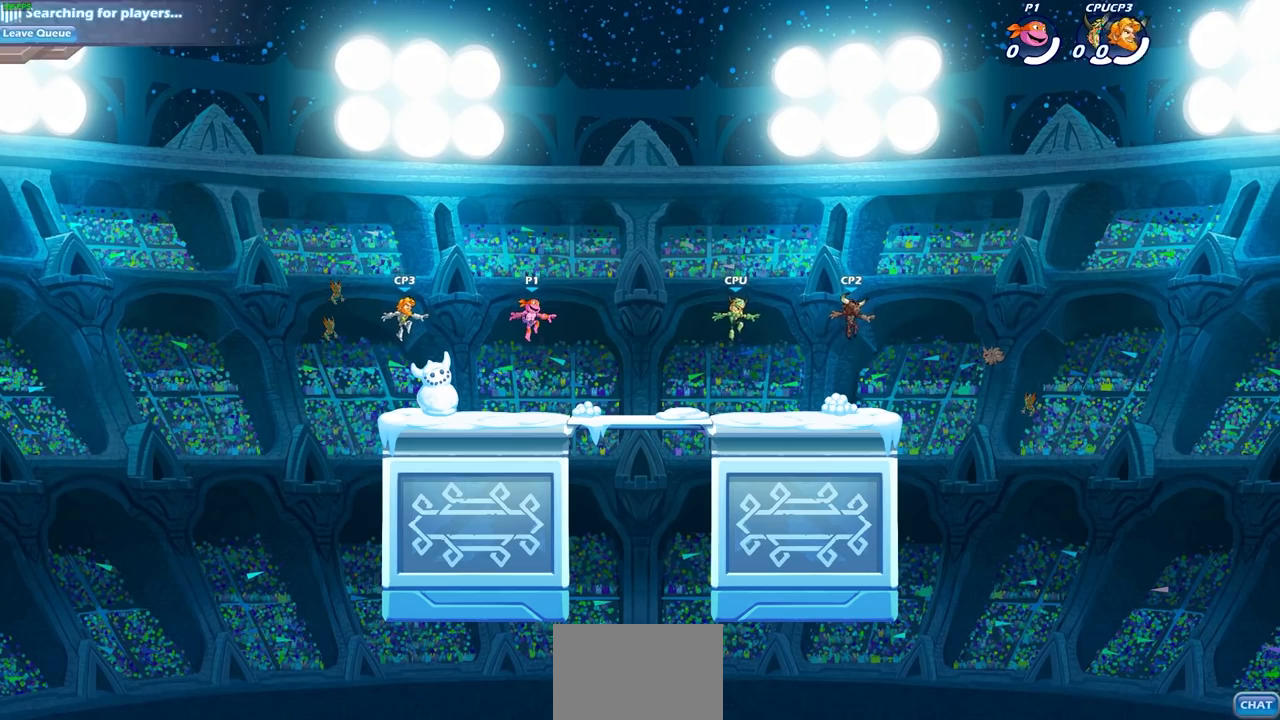
{"buttons": [], "left_stick": "up", "right_stick": "center", "events": [[467, "left_stick", "up"]]}
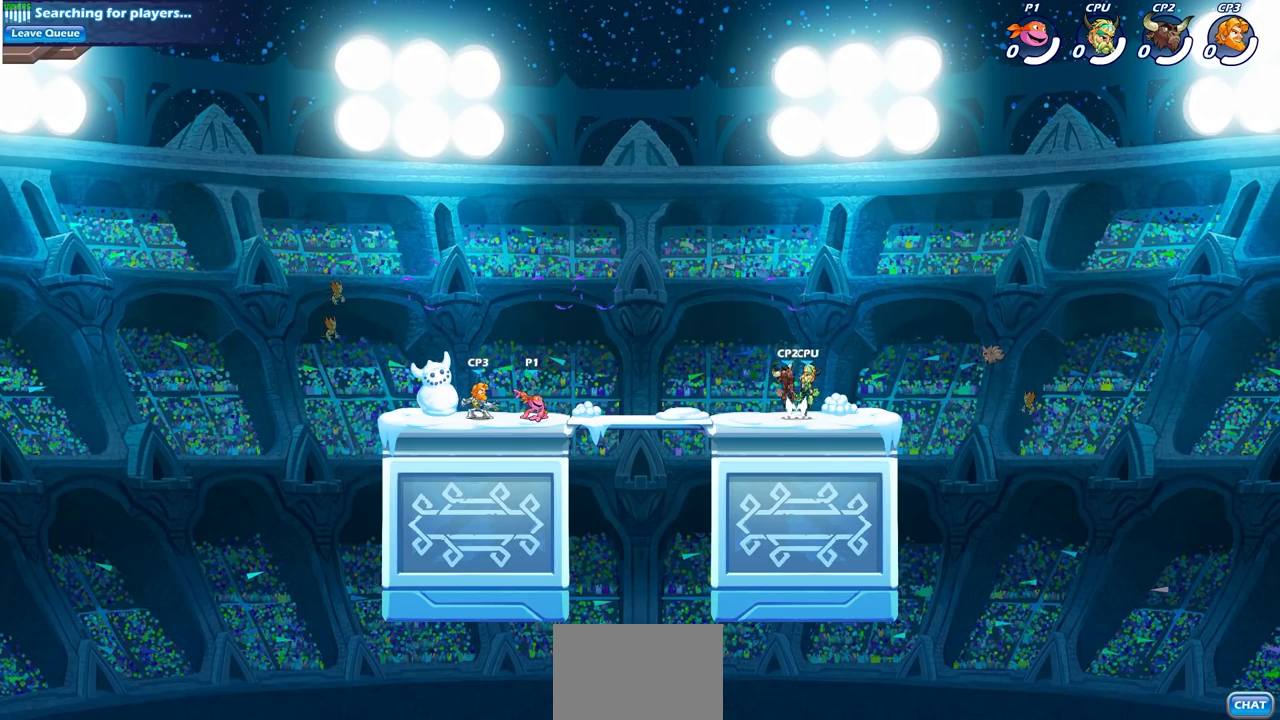
{"buttons": ["CROSS", "R1"], "left_stick": "left", "right_stick": "center", "events": [[67, "left_stick", "up-right"], [83, "R2", "down"], [117, "CROSS", "down"], [217, "CROSS", "up"], [217, "R2", "up"], [267, "left_stick", "center"], [300, "CROSS", "down"], [383, "left_stick", "left"], [400, "CROSS", "up"], [467, "CROSS", "down"], [467, "R1", "down"]]}
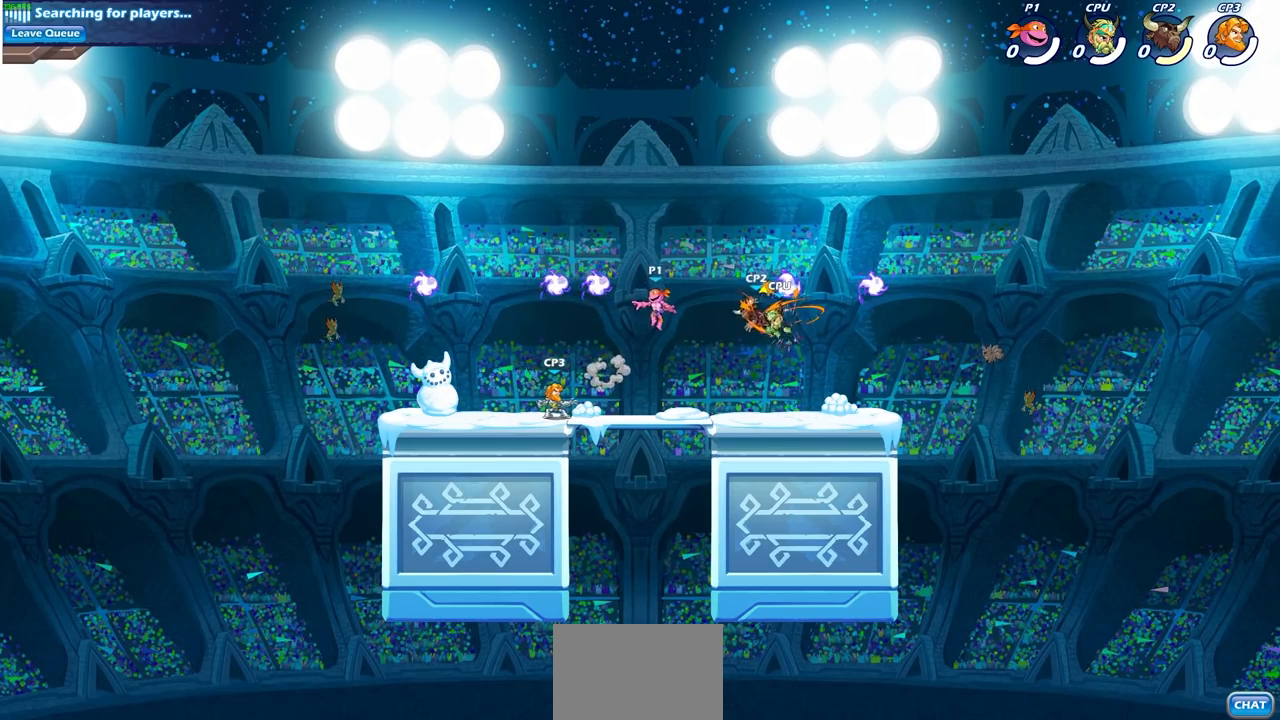
{"buttons": [], "left_stick": "down-left", "right_stick": "center", "events": [[83, "CROSS", "up"], [117, "R1", "up"], [200, "left_stick", "down-left"]]}
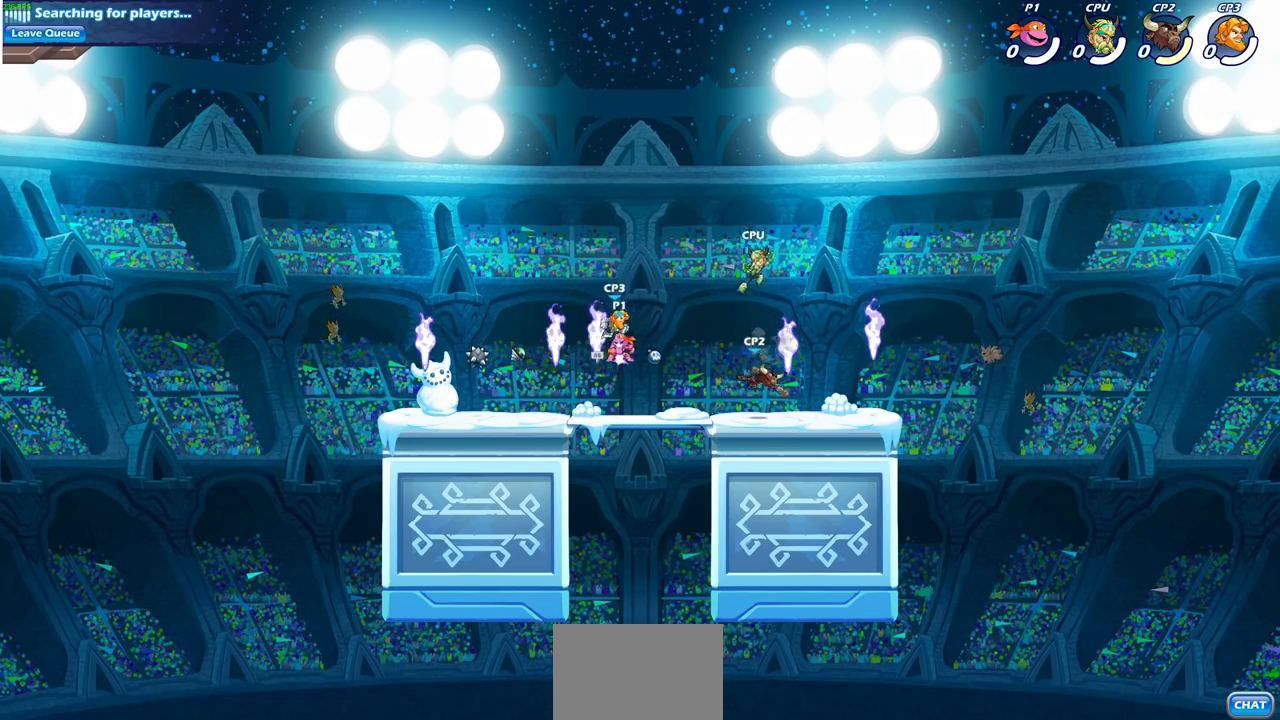
{"buttons": [], "left_stick": "down-right", "right_stick": "center", "events": [[17, "R1", "down"], [50, "CROSS", "down"], [150, "R1", "up"], [183, "CROSS", "up"], [183, "left_stick", "up-left"], [283, "left_stick", "up-right"], [383, "left_stick", "down-left"], [500, "left_stick", "down-right"]]}
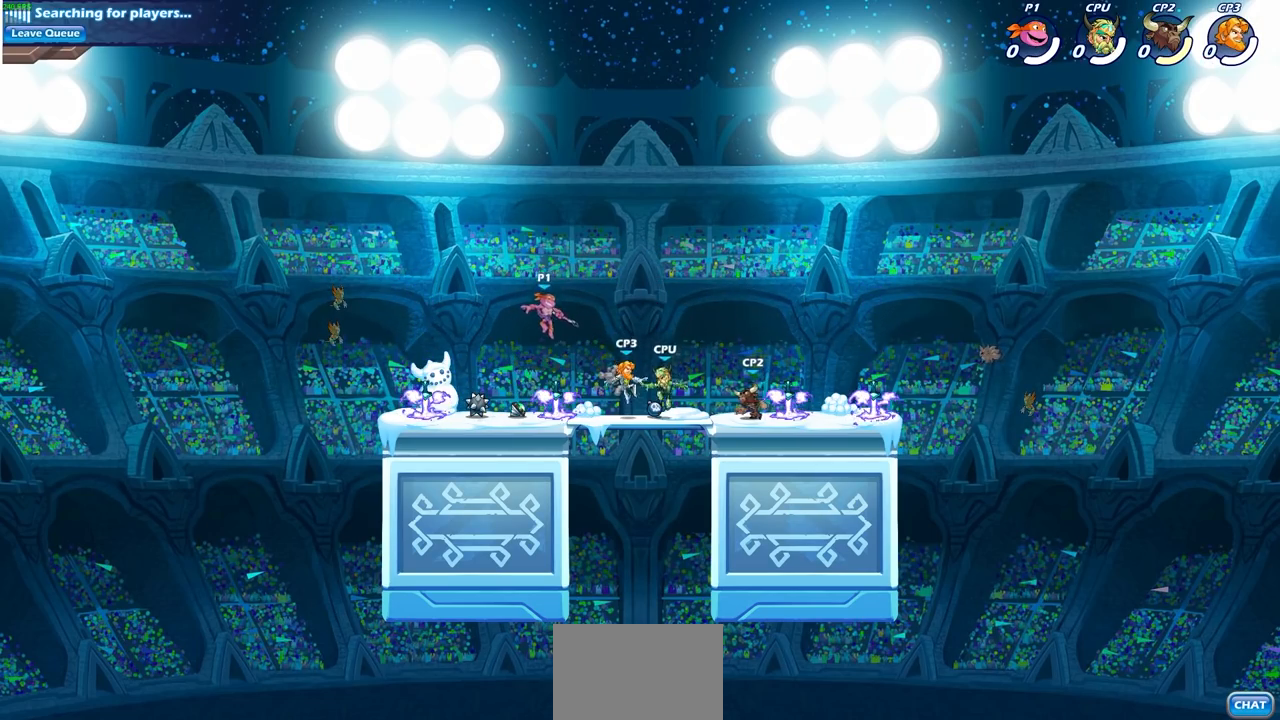
{"buttons": [], "left_stick": "center", "right_stick": "center", "events": [[33, "left_stick", "right"], [83, "SQUARE", "down"], [183, "SQUARE", "up"], [350, "left_stick", "center"]]}
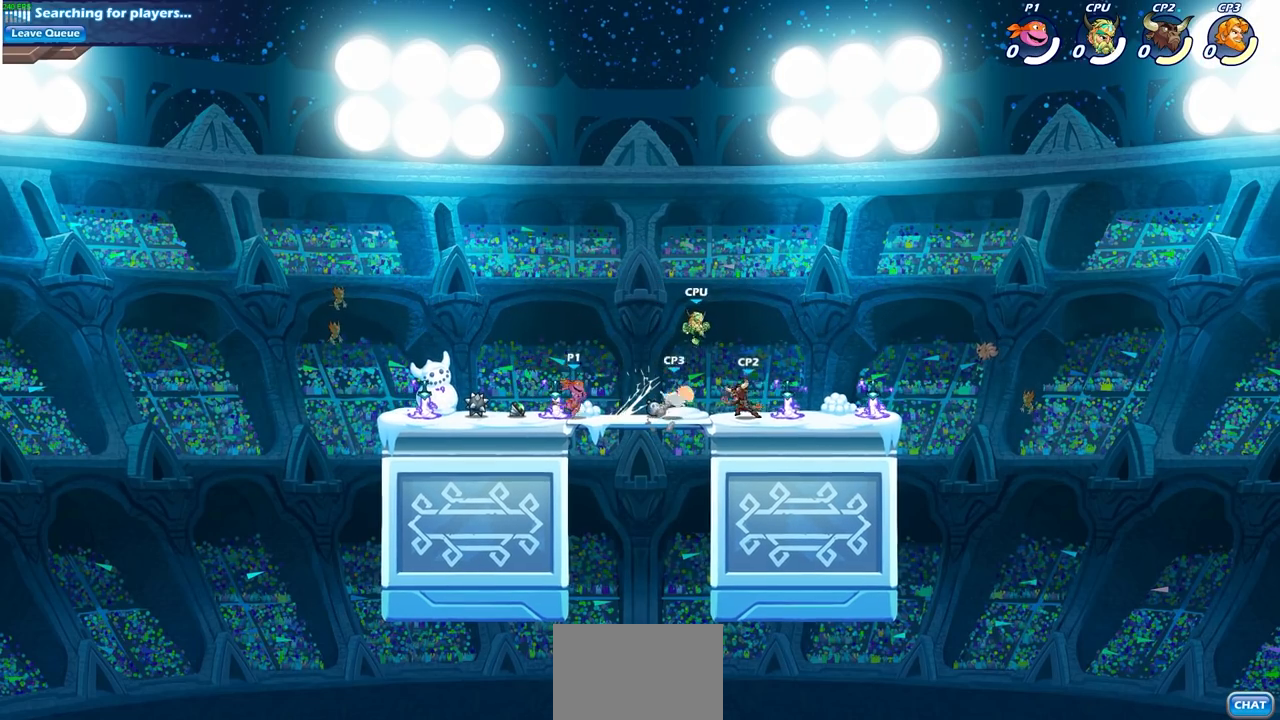
{"buttons": [], "left_stick": "center", "right_stick": "center", "events": [[117, "left_stick", "right"], [217, "R2", "down"], [283, "left_stick", "down"], [317, "SQUARE", "down"], [400, "left_stick", "center"], [417, "R2", "up"], [417, "SQUARE", "up"]]}
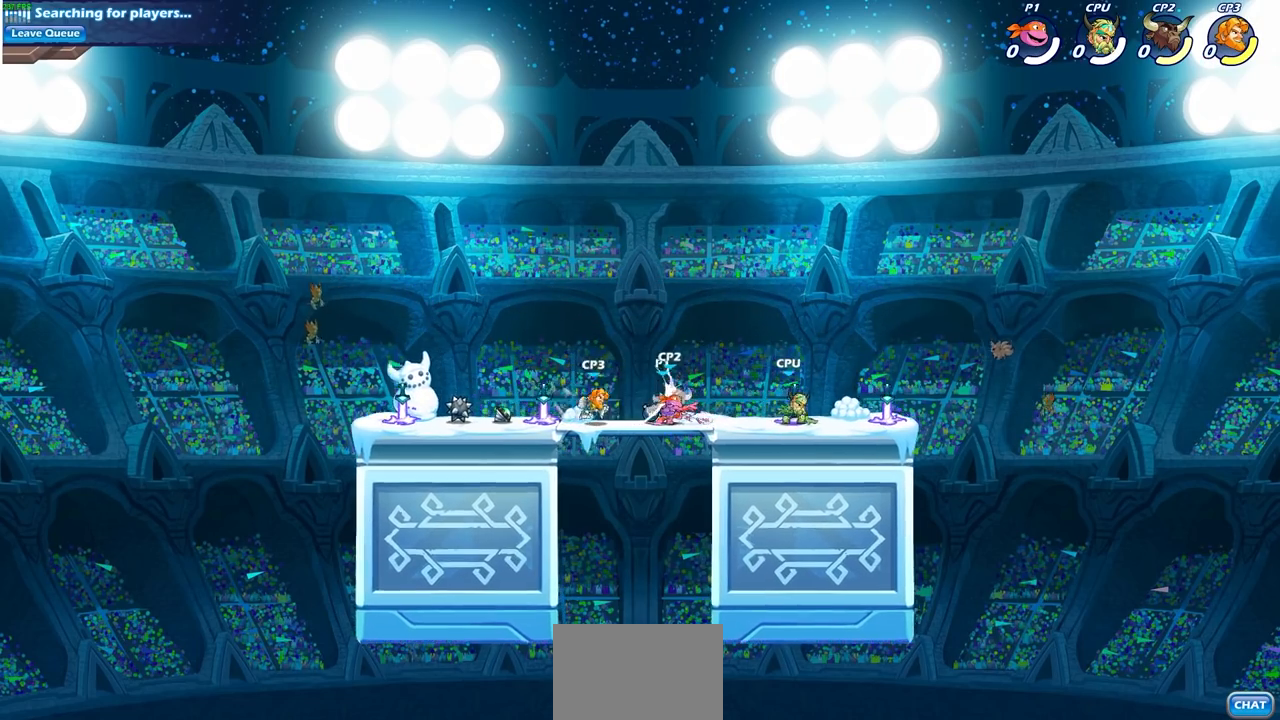
{"buttons": [], "left_stick": "right", "right_stick": "center", "events": [[267, "left_stick", "down"], [283, "CROSS", "down"], [317, "SQUARE", "down"], [333, "CROSS", "up"], [383, "SQUARE", "up"], [417, "left_stick", "right"]]}
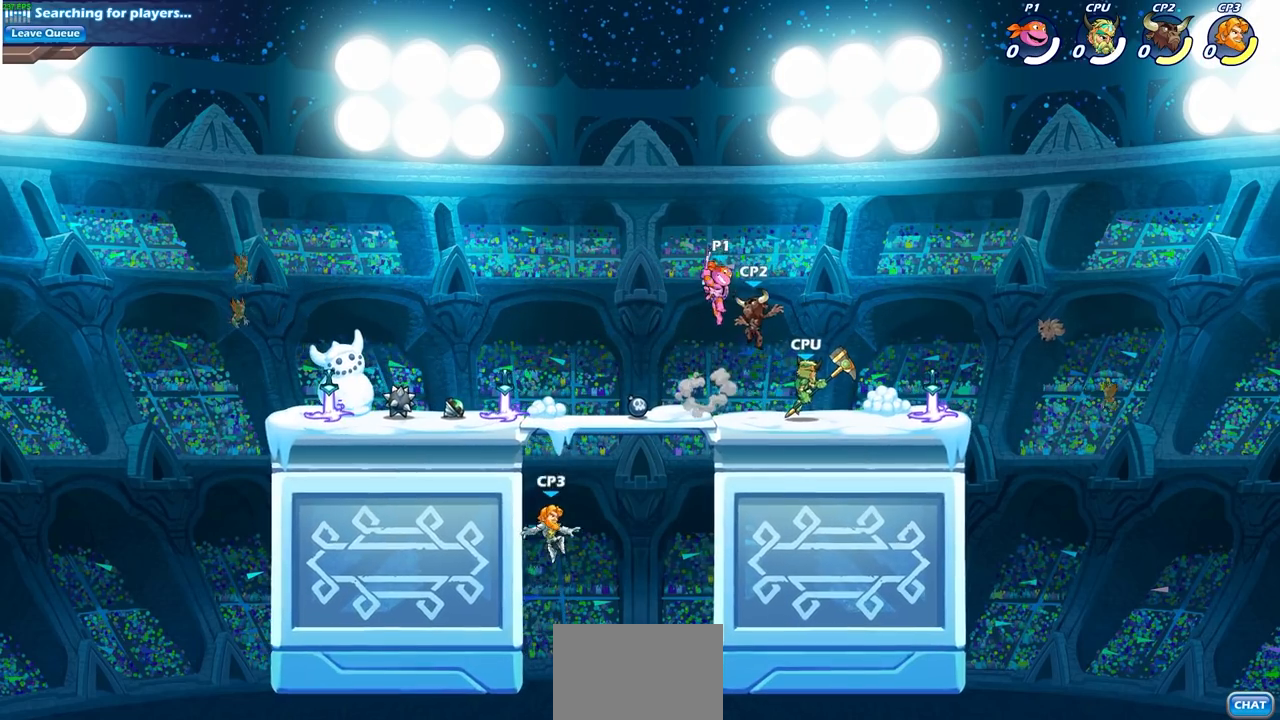
{"buttons": [], "left_stick": "up", "right_stick": "center", "events": [[333, "left_stick", "left"], [400, "SQUARE", "down"], [483, "SQUARE", "up"], [500, "left_stick", "up"]]}
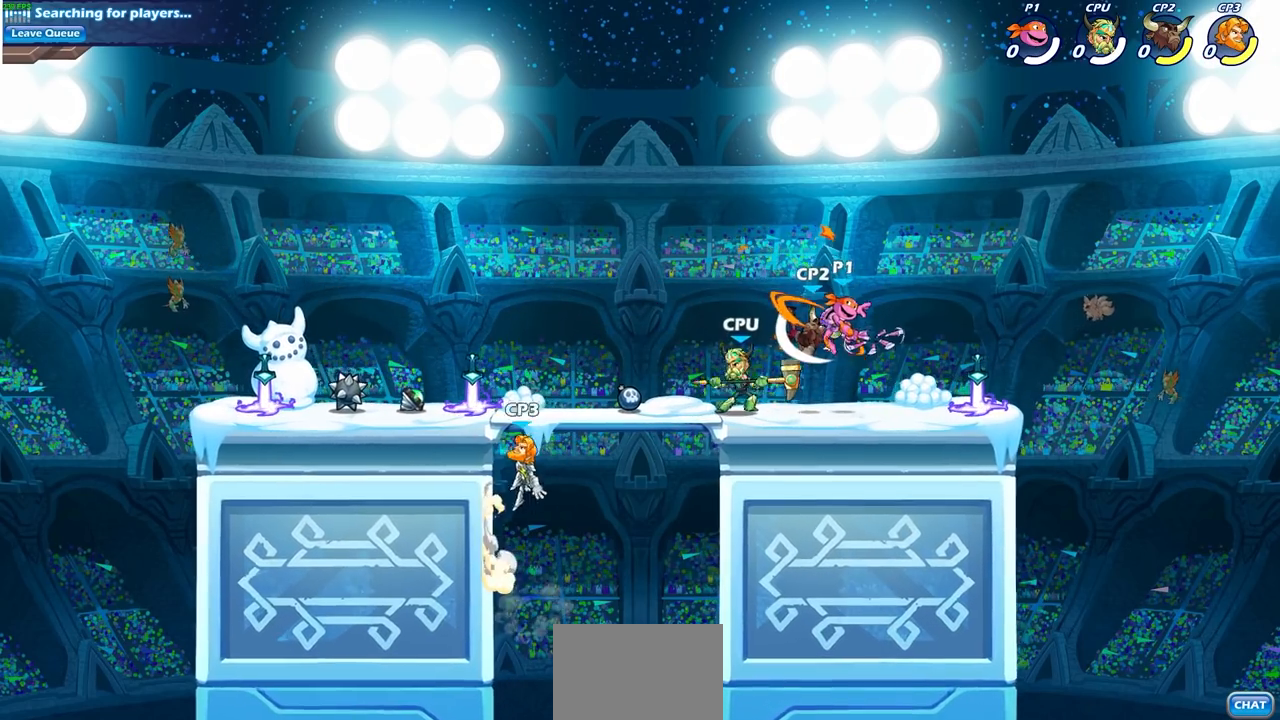
{"buttons": [], "left_stick": "center", "right_stick": "center", "events": [[17, "left_stick", "up-right"], [167, "left_stick", "up-left"], [367, "left_stick", "center"]]}
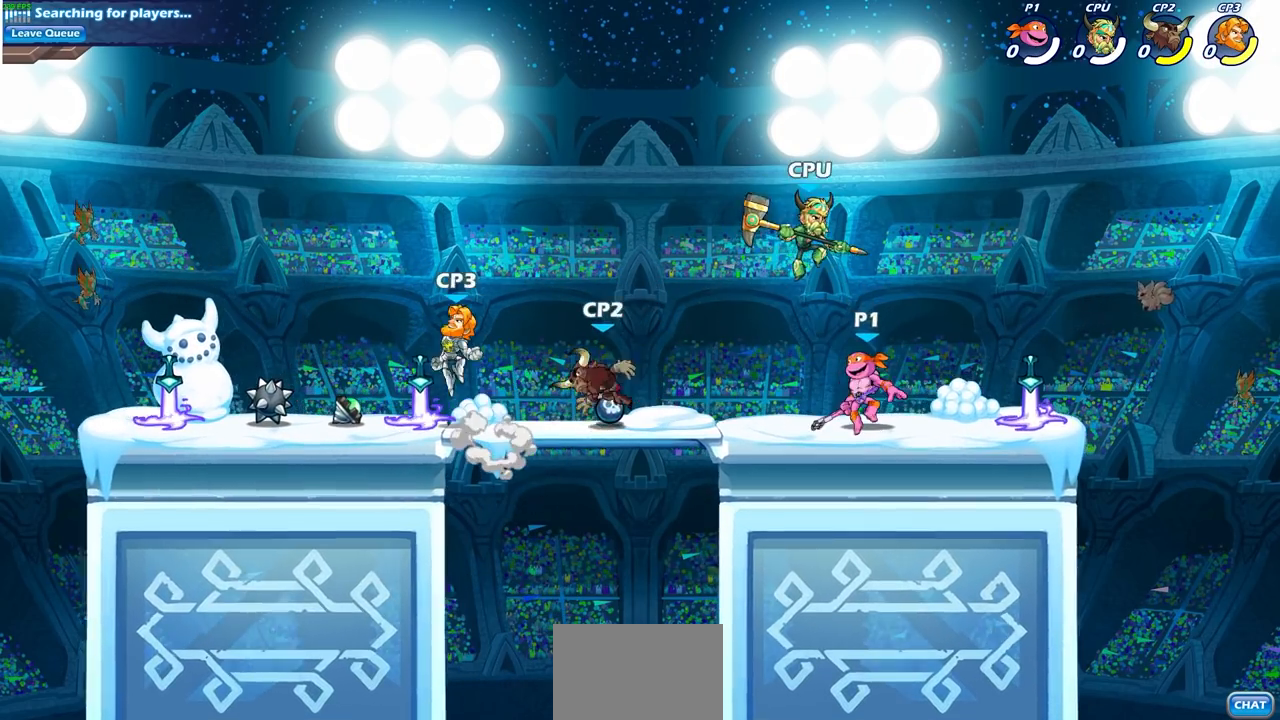
{"buttons": [], "left_stick": "center", "right_stick": "center", "events": [[367, "SQUARE", "down"], [450, "SQUARE", "up"]]}
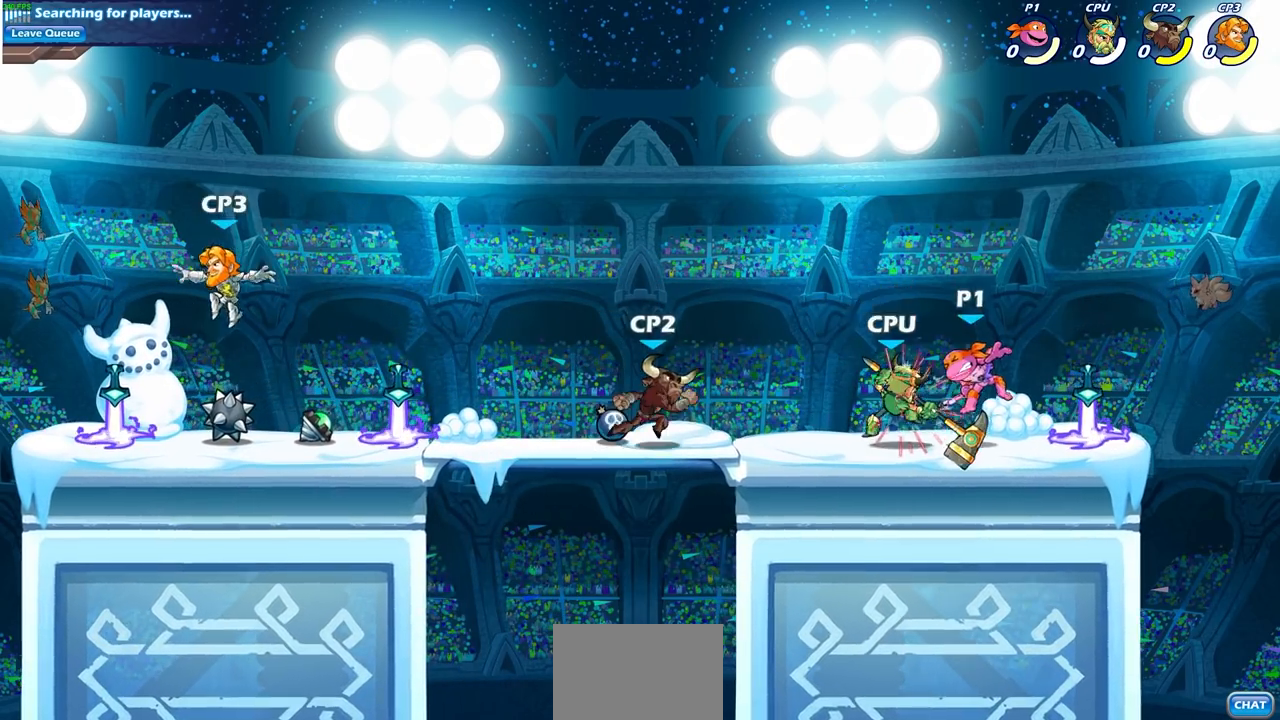
{"buttons": [], "left_stick": "right", "right_stick": "center", "events": [[100, "SQUARE", "down"], [250, "SQUARE", "up"], [350, "left_stick", "right"]]}
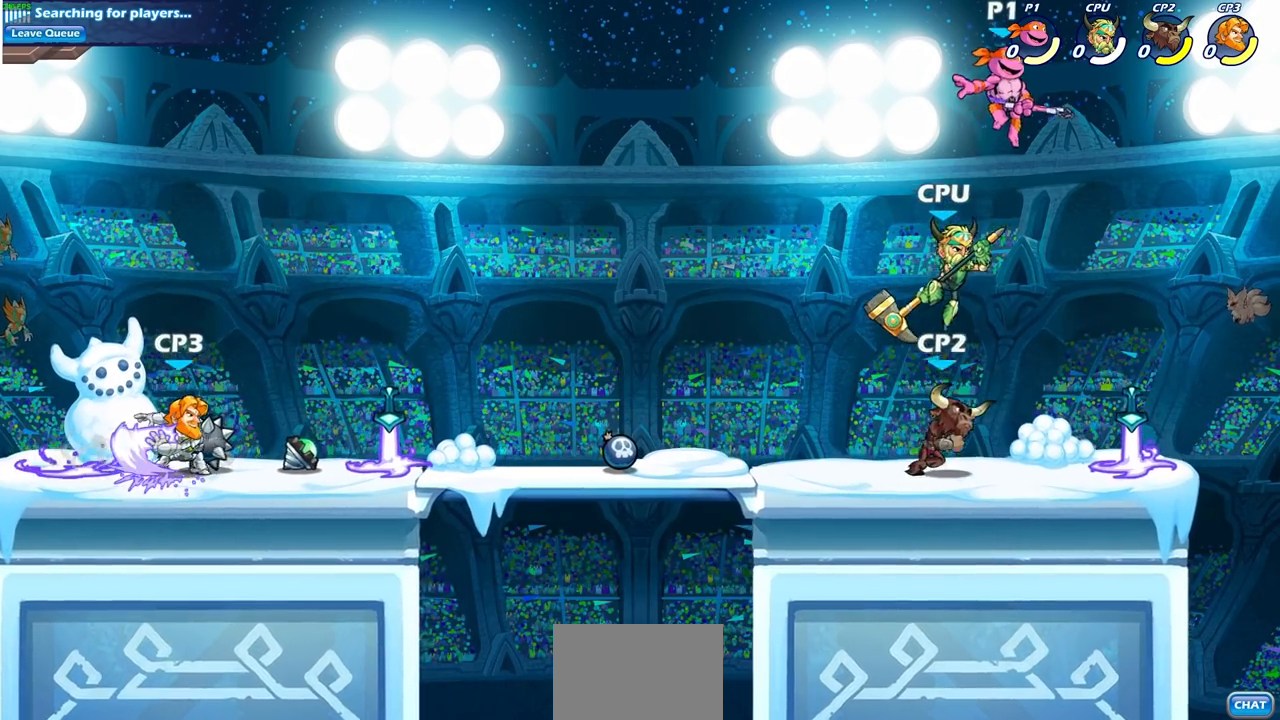
{"buttons": [], "left_stick": "center", "right_stick": "center", "events": [[200, "left_stick", "left"], [233, "SQUARE", "down"], [333, "SQUARE", "up"], [400, "left_stick", "center"]]}
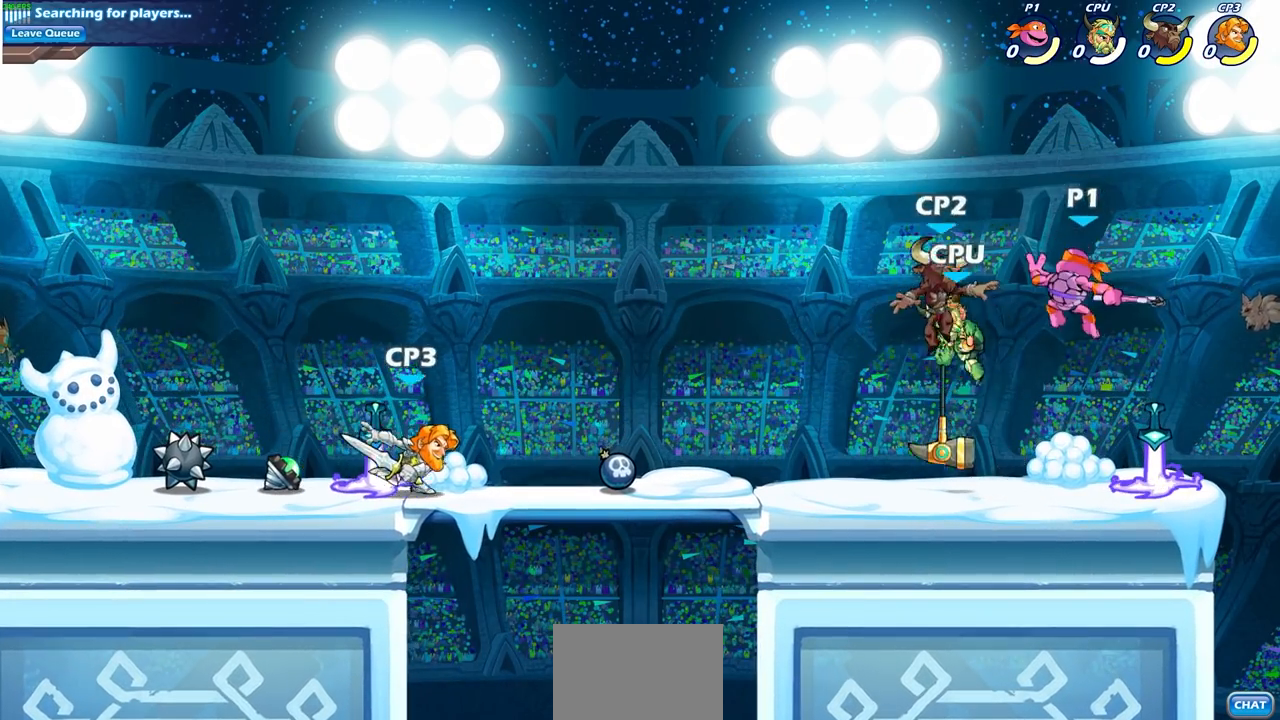
{"buttons": ["SQUARE", "R2"], "left_stick": "left", "right_stick": "center", "events": [[367, "left_stick", "left"], [433, "R2", "down"], [500, "SQUARE", "down"]]}
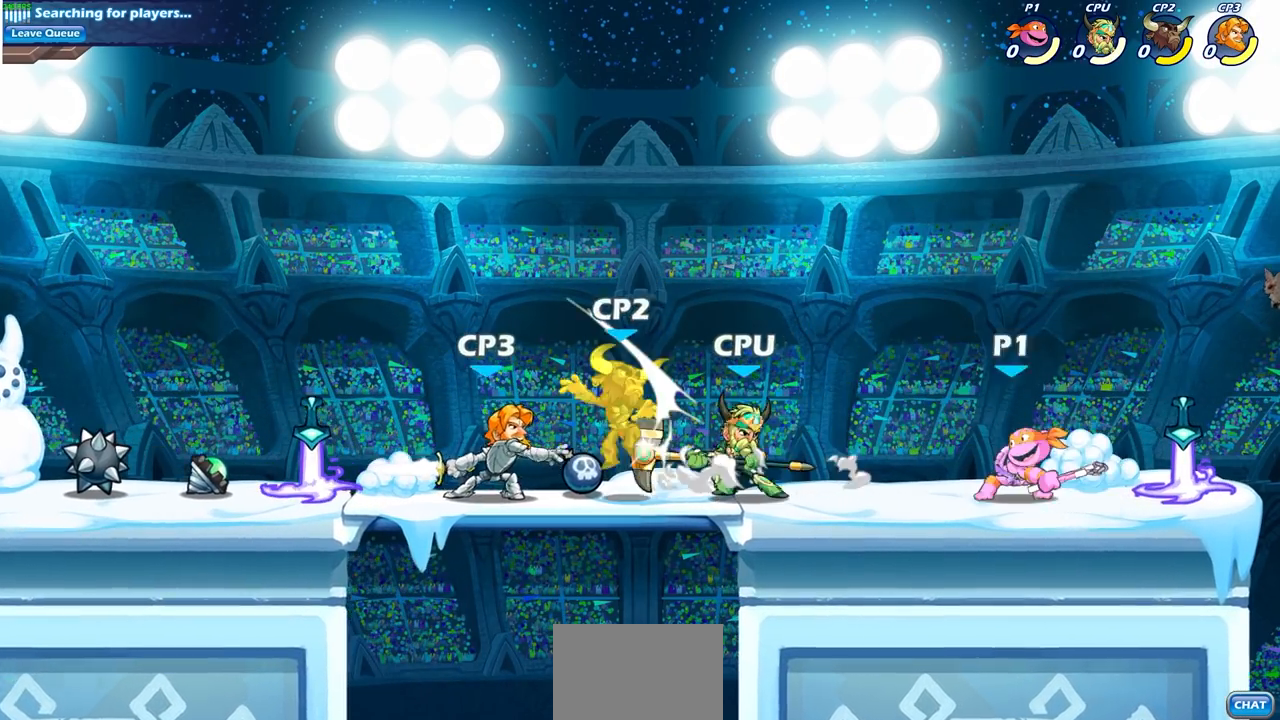
{"buttons": [], "left_stick": "left", "right_stick": "center", "events": [[83, "R2", "up"], [100, "SQUARE", "up"], [133, "left_stick", "center"], [267, "left_stick", "left"]]}
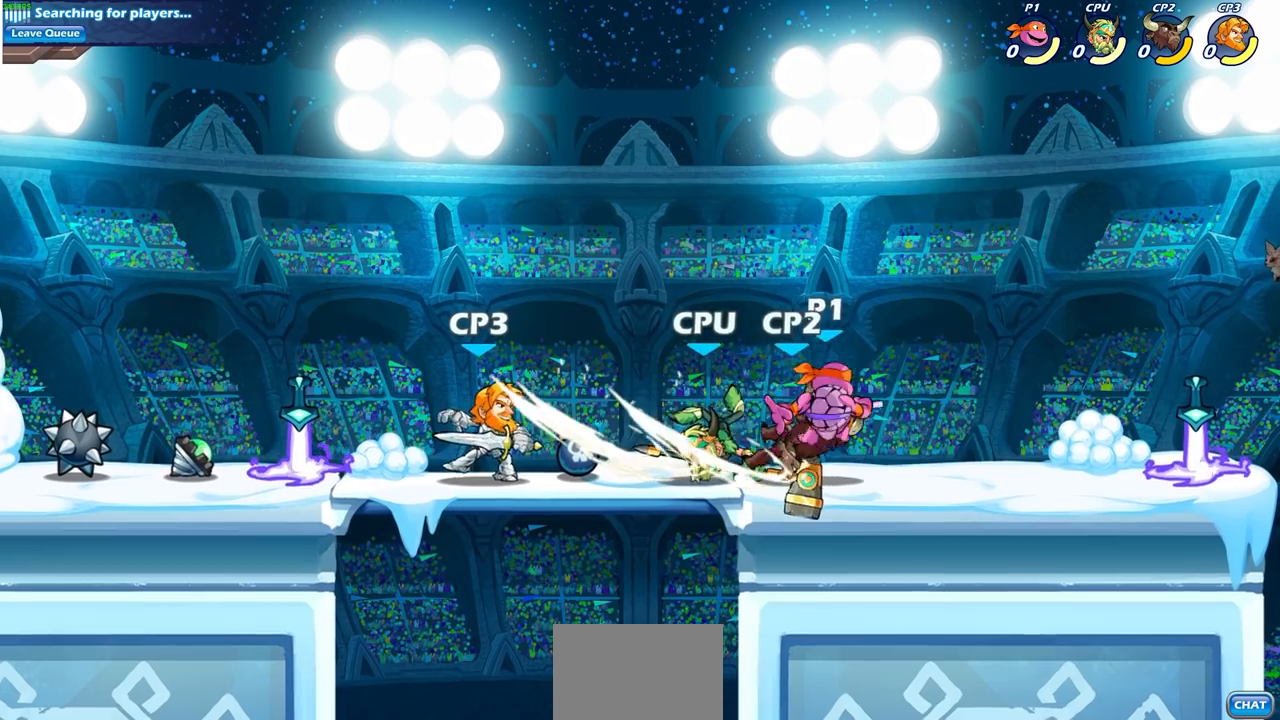
{"buttons": [], "left_stick": "center", "right_stick": "center", "events": [[33, "left_stick", "center"], [183, "SQUARE", "down"], [267, "SQUARE", "up"], [383, "SQUARE", "down"], [433, "SQUARE", "up"]]}
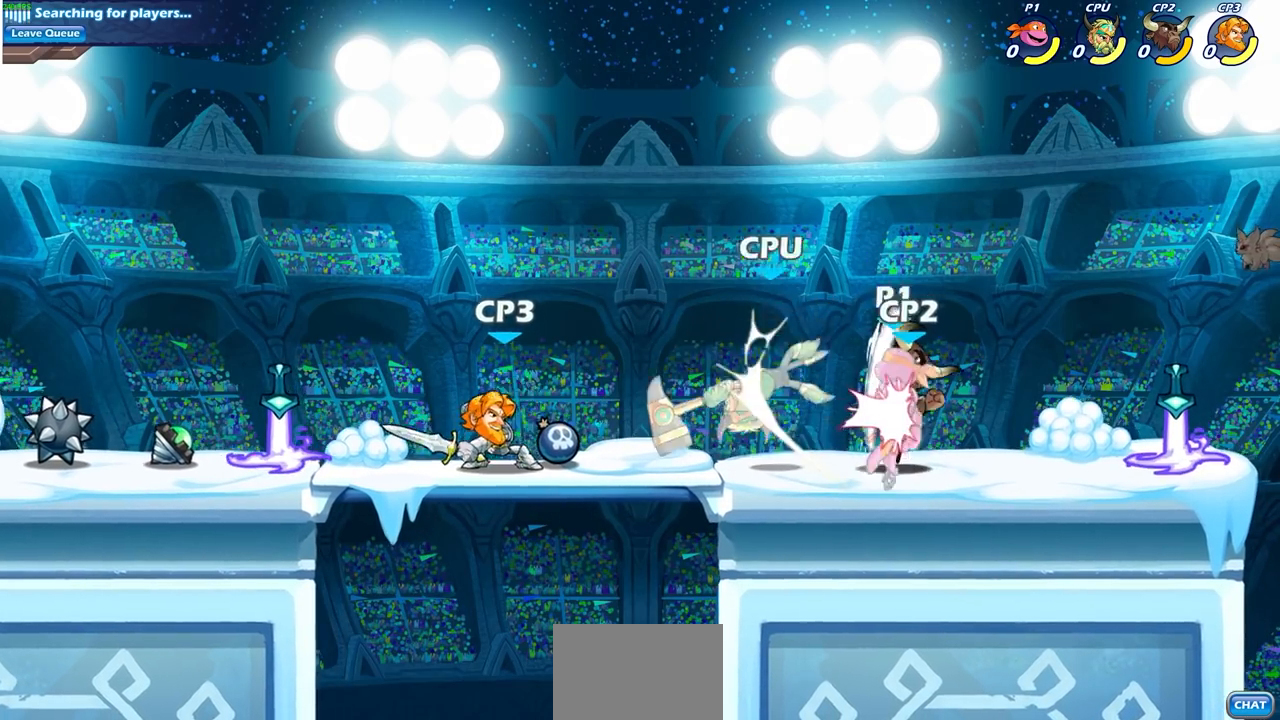
{"buttons": [], "left_stick": "center", "right_stick": "center", "events": [[50, "SQUARE", "down"], [117, "SQUARE", "up"], [217, "SQUARE", "down"], [300, "SQUARE", "up"], [383, "SQUARE", "down"], [450, "SQUARE", "up"]]}
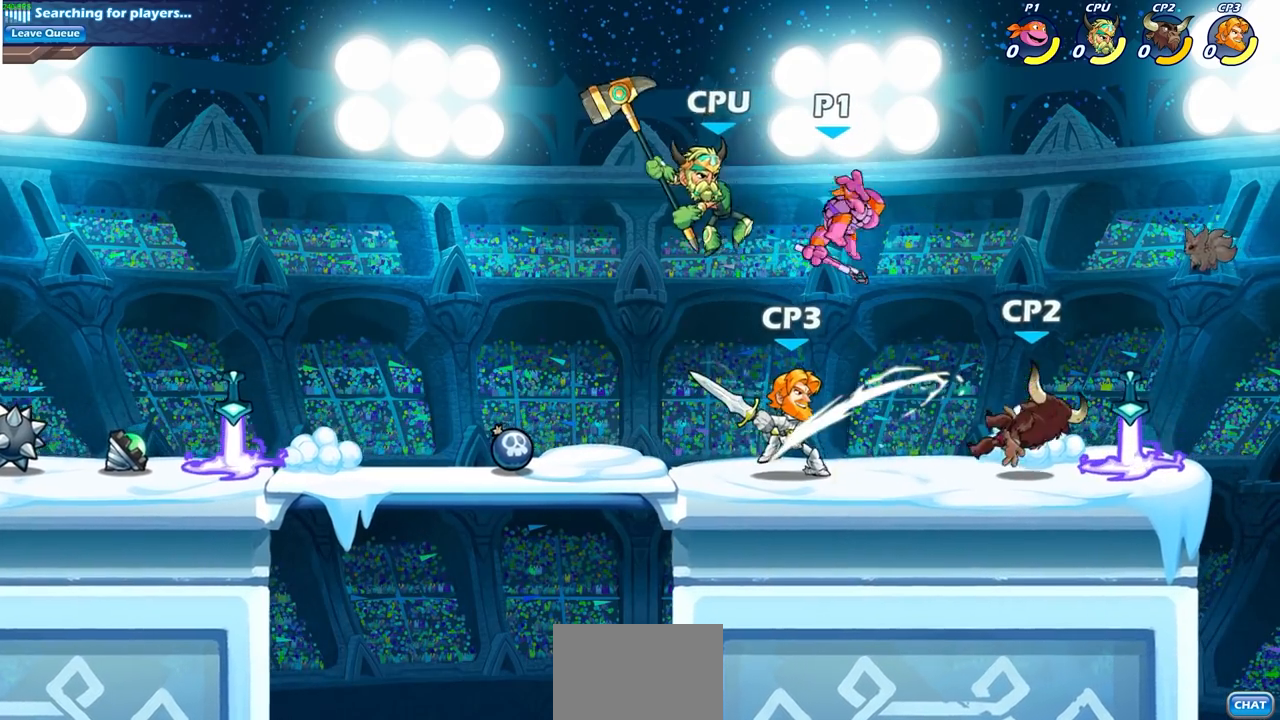
{"buttons": [], "left_stick": "right", "right_stick": "center", "events": [[67, "SQUARE", "down"], [133, "SQUARE", "up"], [233, "SQUARE", "down"], [300, "SQUARE", "up"], [450, "left_stick", "right"]]}
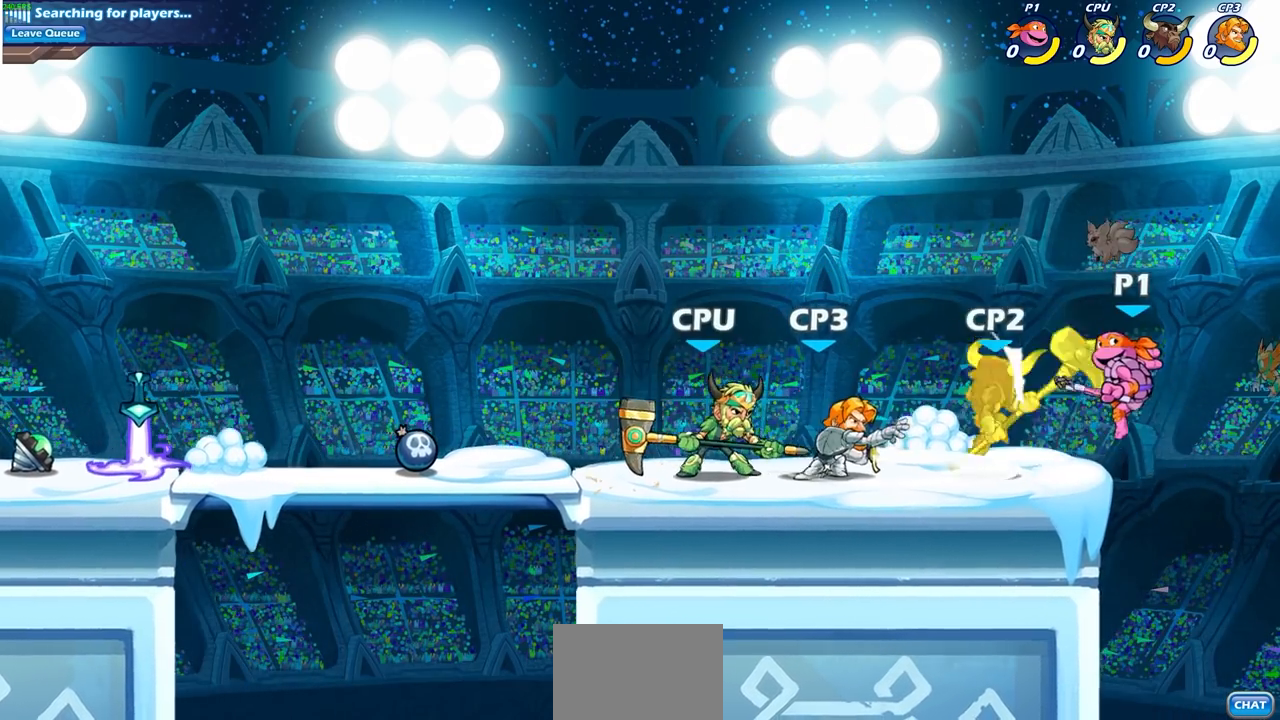
{"buttons": ["SQUARE"], "left_stick": "left", "right_stick": "center", "events": [[50, "CROSS", "down"], [67, "left_stick", "up"], [150, "left_stick", "up-left"], [200, "CROSS", "up"], [317, "left_stick", "down-left"], [417, "left_stick", "left"], [467, "SQUARE", "down"]]}
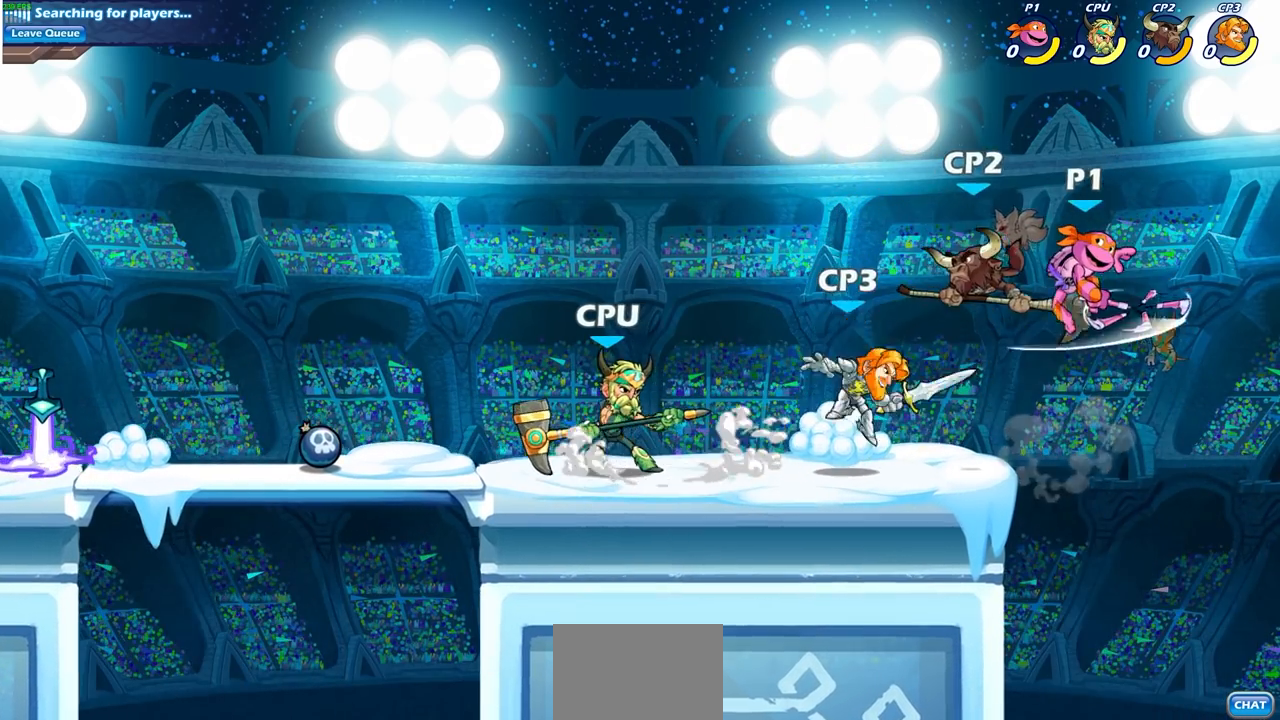
{"buttons": [], "left_stick": "center", "right_stick": "center", "events": [[67, "SQUARE", "up"], [317, "left_stick", "center"]]}
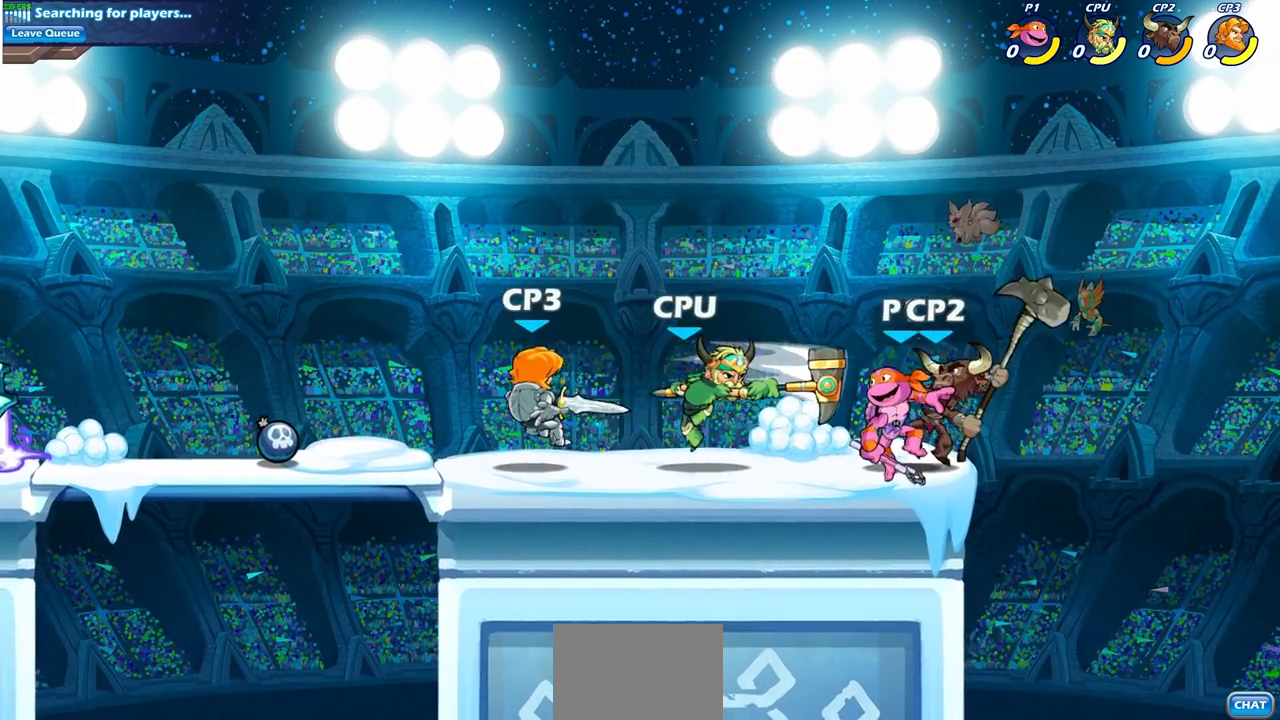
{"buttons": [], "left_stick": "left", "right_stick": "center", "events": [[117, "left_stick", "down"], [167, "SQUARE", "down"], [233, "SQUARE", "up"], [267, "left_stick", "center"], [433, "left_stick", "left"]]}
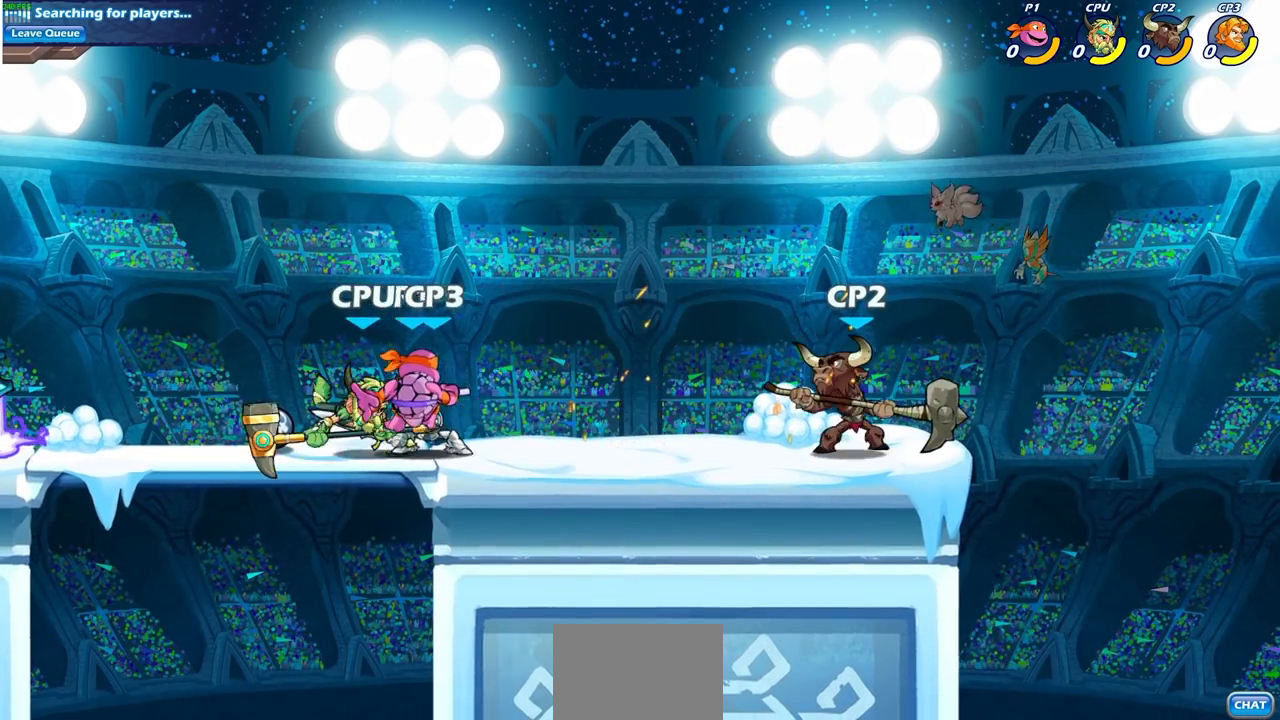
{"buttons": [], "left_stick": "right", "right_stick": "center", "events": [[17, "CROSS", "down"], [33, "R2", "down"], [183, "CROSS", "up"], [200, "R2", "up"], [317, "left_stick", "down"], [417, "left_stick", "right"]]}
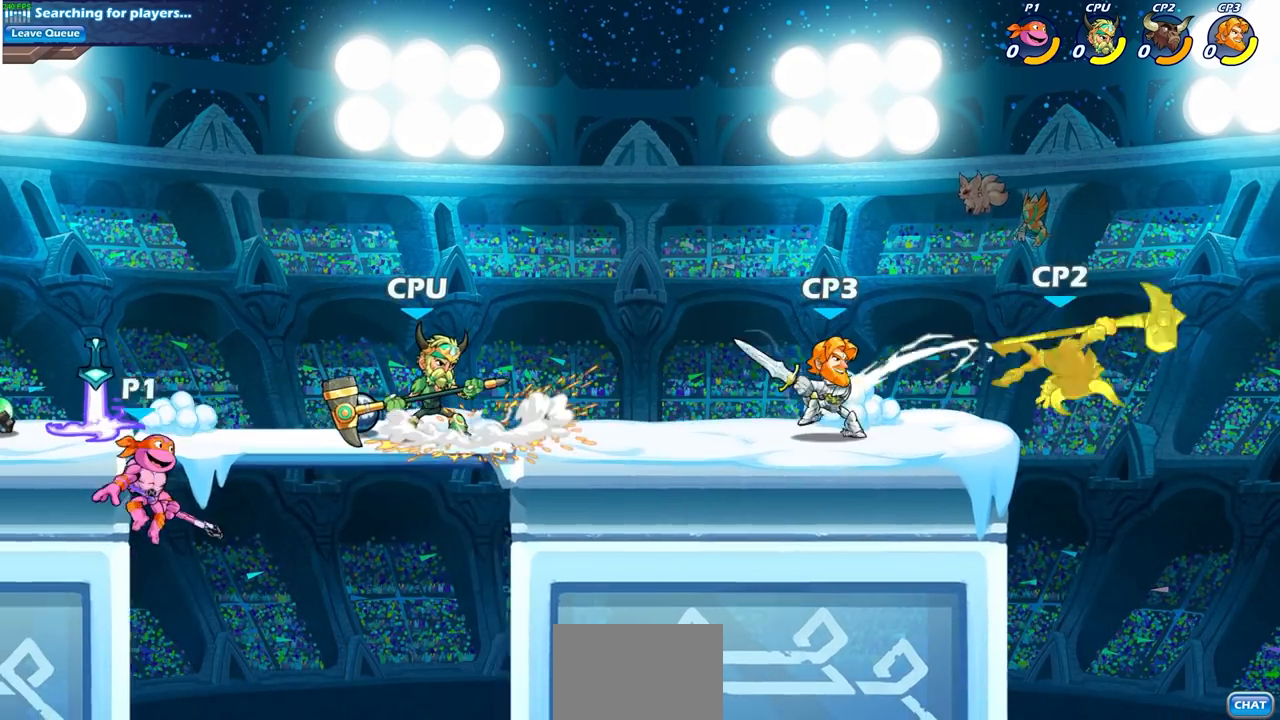
{"buttons": [], "left_stick": "right", "right_stick": "center", "events": [[17, "R2", "down"], [33, "CIRCLE", "down"], [150, "R2", "up"], [167, "CIRCLE", "up"]]}
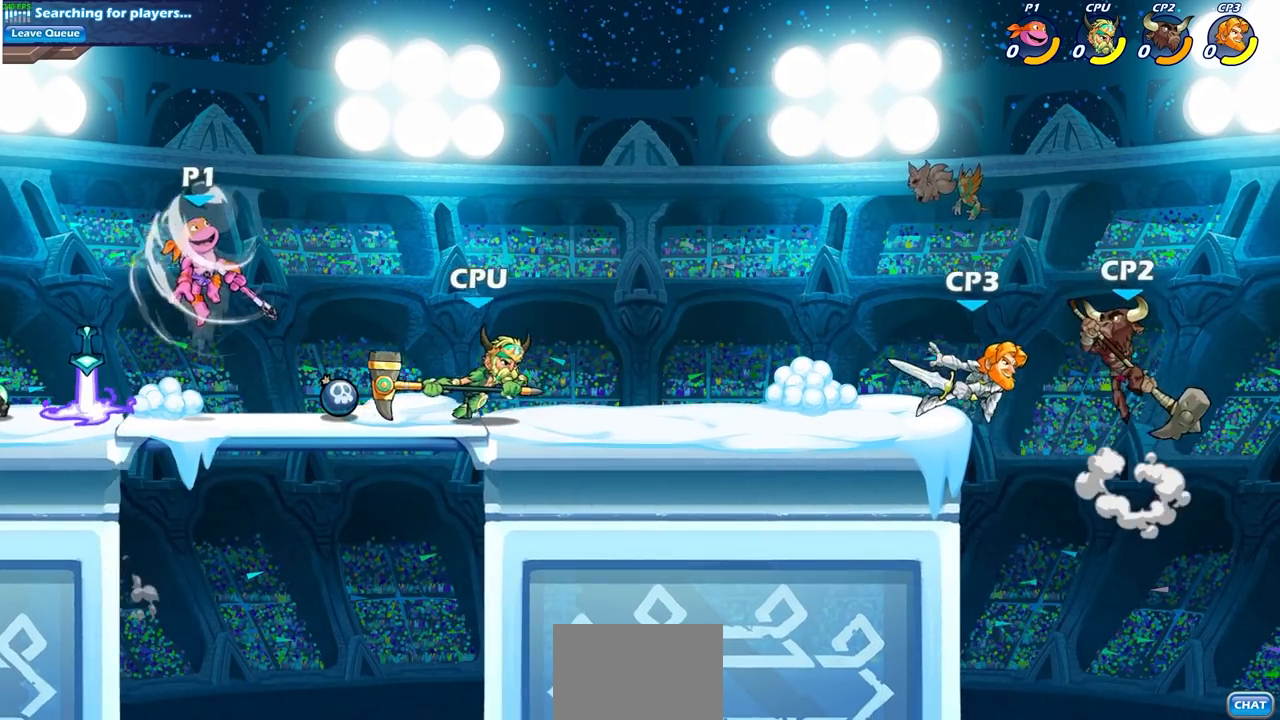
{"buttons": [], "left_stick": "down-right", "right_stick": "center", "events": [[17, "left_stick", "center"], [183, "left_stick", "up-left"], [350, "left_stick", "down-left"], [483, "left_stick", "down-right"]]}
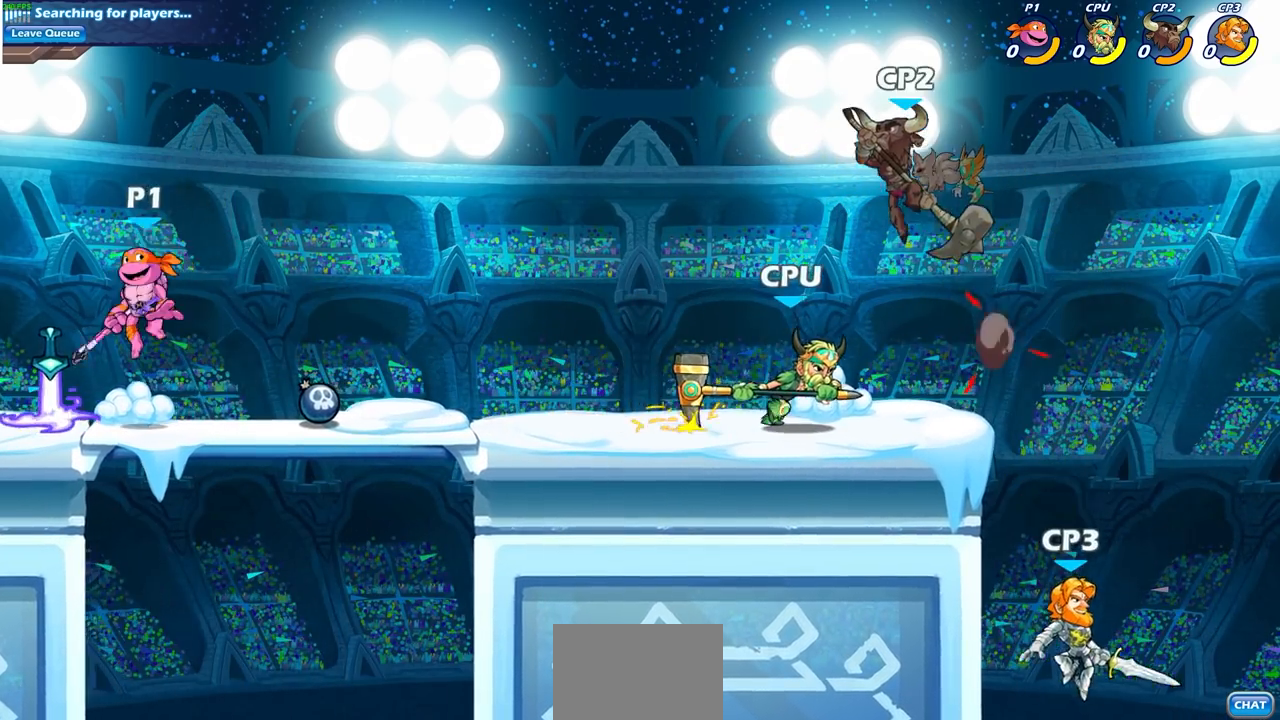
{"buttons": [], "left_stick": "center", "right_stick": "center", "events": [[17, "left_stick", "right"], [167, "R1", "down"], [167, "R2", "down"], [250, "left_stick", "center"], [267, "R1", "up"], [267, "R2", "up"]]}
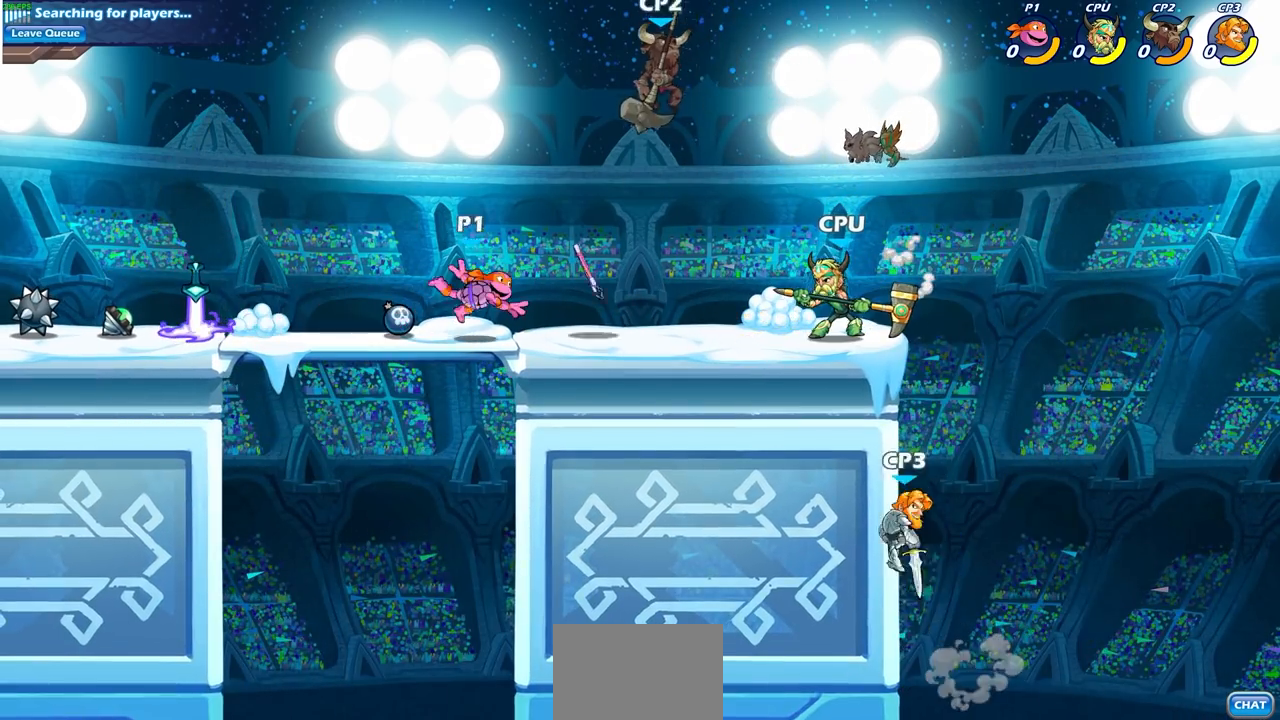
{"buttons": ["R1"], "left_stick": "left", "right_stick": "center", "events": [[50, "left_stick", "left"], [433, "R1", "down"]]}